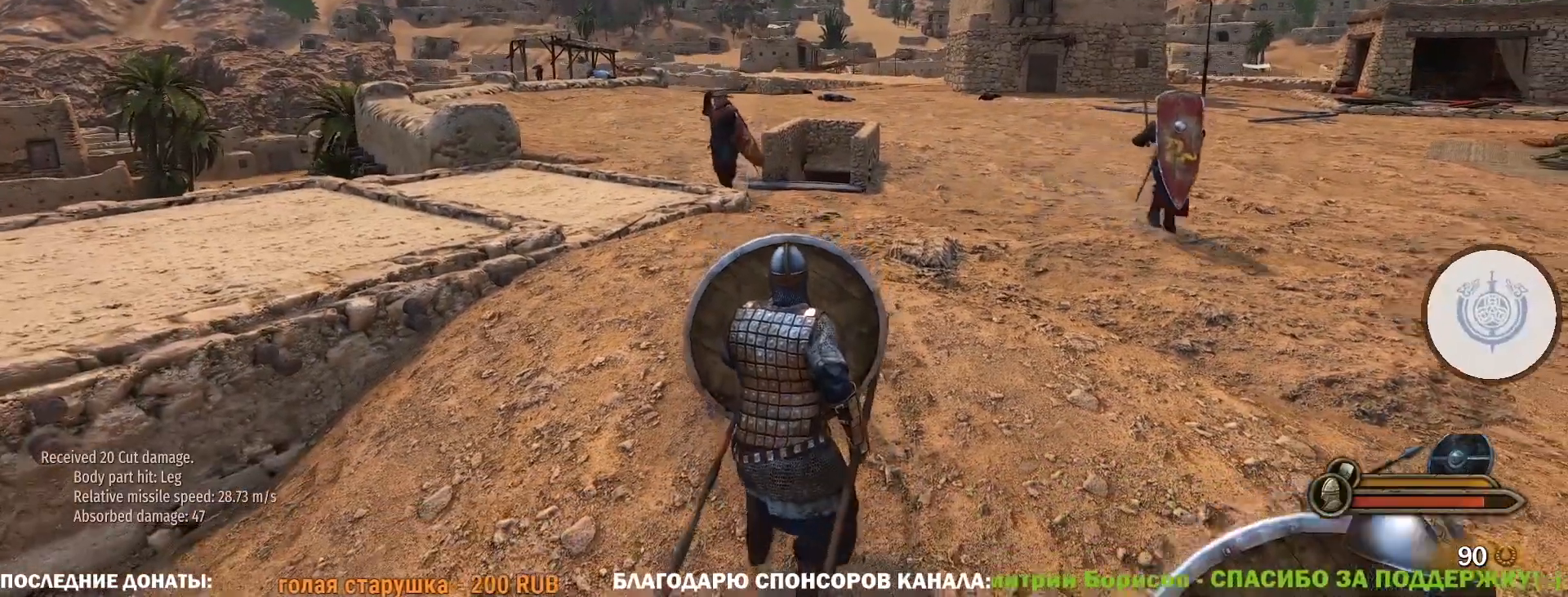
Gameplay with keyboard and mouse; each line is a JSON object with the keys and mouse buttons held at the frame after it. "events" lists presses ("down") and releases ("up") of "1", "2", "3", "4", "5", "a", "alt", "c", "caps_lock", "ctrl", "d", "e", "f", "g", "q", "r", "s", "shift", "space", "t", "tab", "v", "w", "x", "z", "mouse_left", "mouse_wheel" and "mouse_right" between this image and that frame as [ms after this image, input, new state], when the widget could be followed in between. "mouse_left", "mouse_wheel", "mouse_right" = the "left", "wheel", "right" buttons of the "mouse" list. No other keys are recorded. "wheel" means that the mouse wheel is clicked or scrolled. Not read: mouse_move.
{"keys": ["w"], "mouse": ["right"], "events": [[100, "a", "down"], [383, "a", "up"]]}
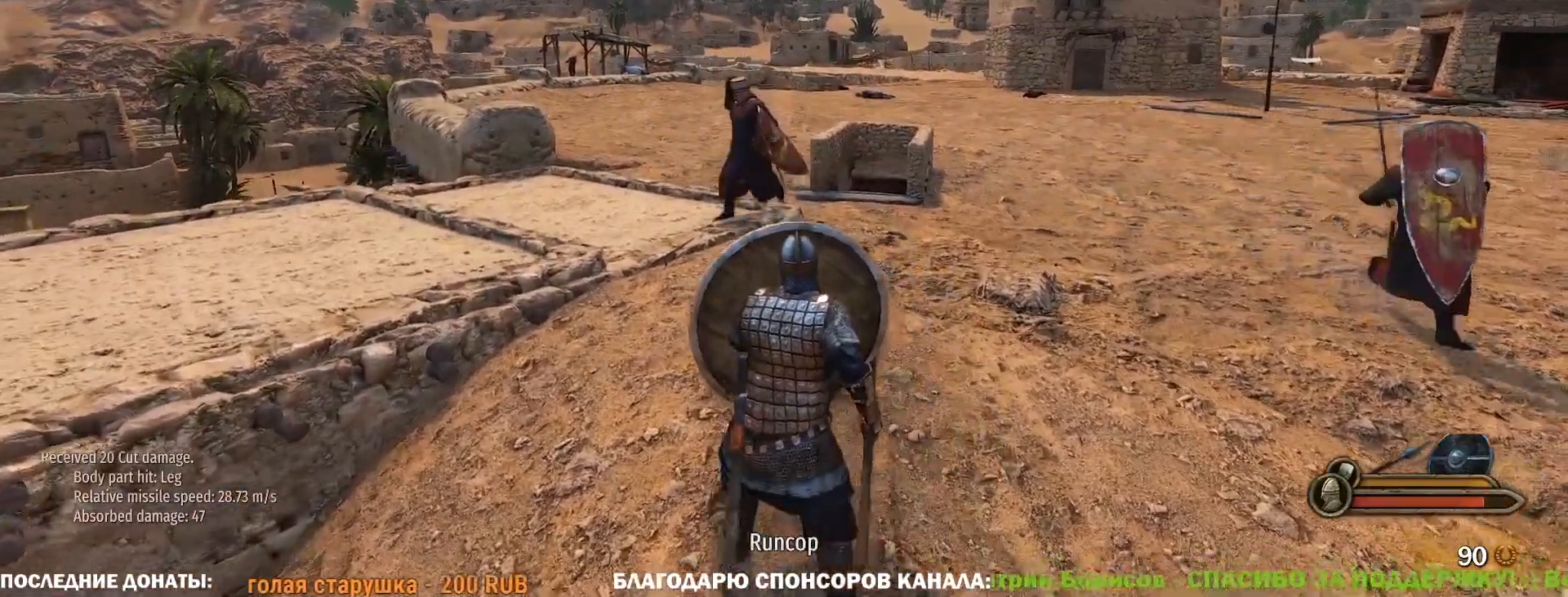
{"keys": ["w"], "mouse": [], "events": [[83, "mouse_left", "down"], [83, "mouse_right", "up"], [167, "a", "down"], [217, "mouse_left", "up"], [500, "a", "up"]]}
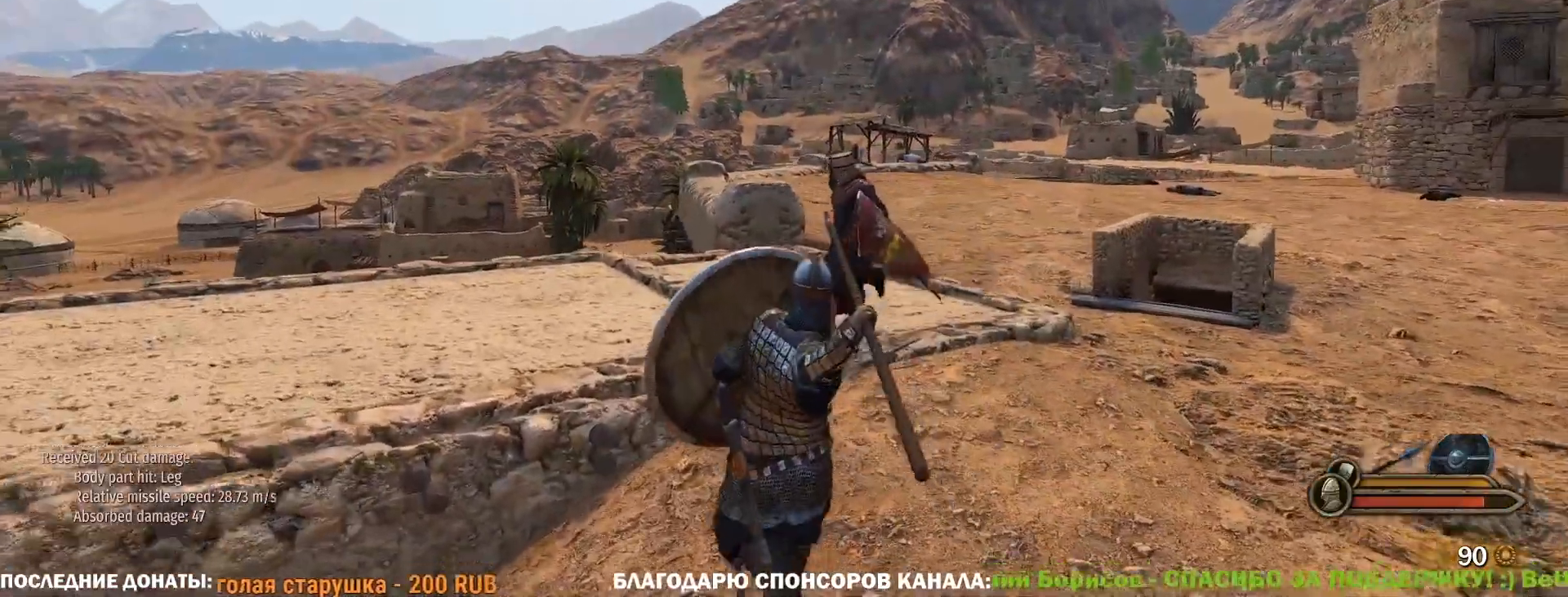
{"keys": ["w"], "mouse": [], "events": []}
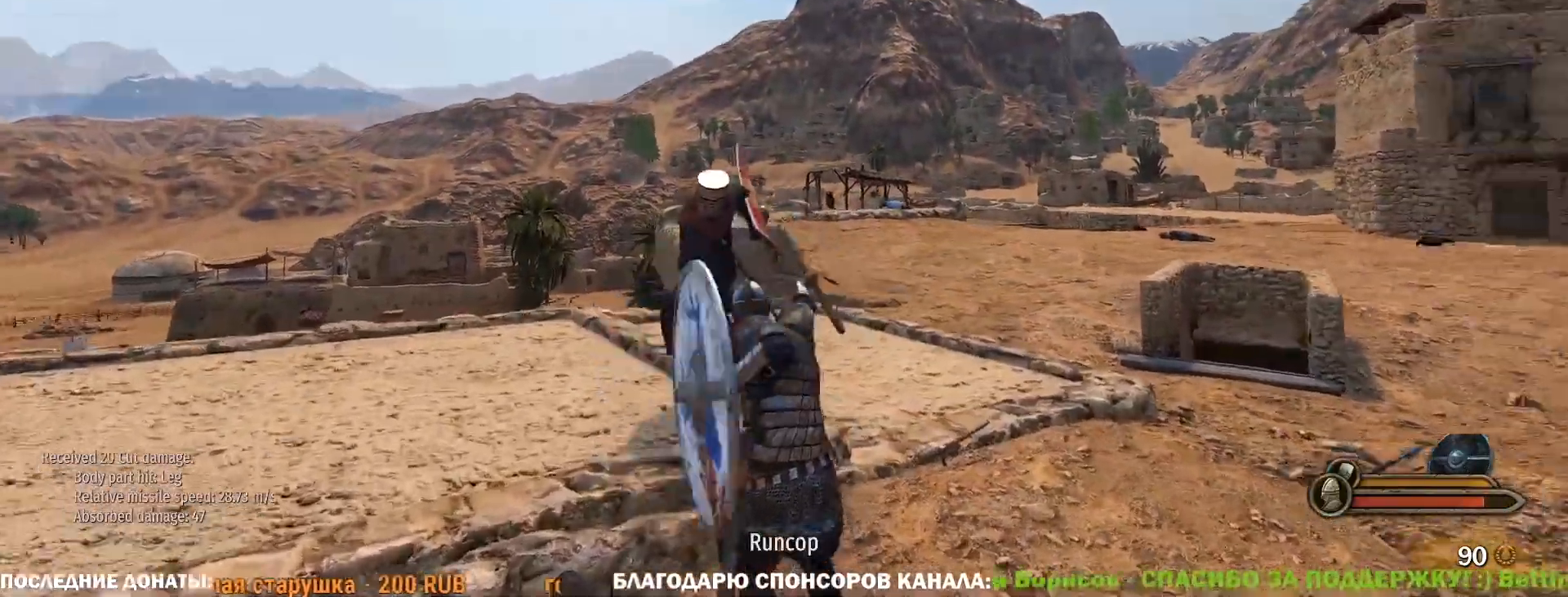
{"keys": ["w"], "mouse": [], "events": [[200, "a", "down"], [250, "mouse_left", "down"], [250, "w", "up"], [300, "w", "down"], [383, "a", "up"], [433, "mouse_left", "up"]]}
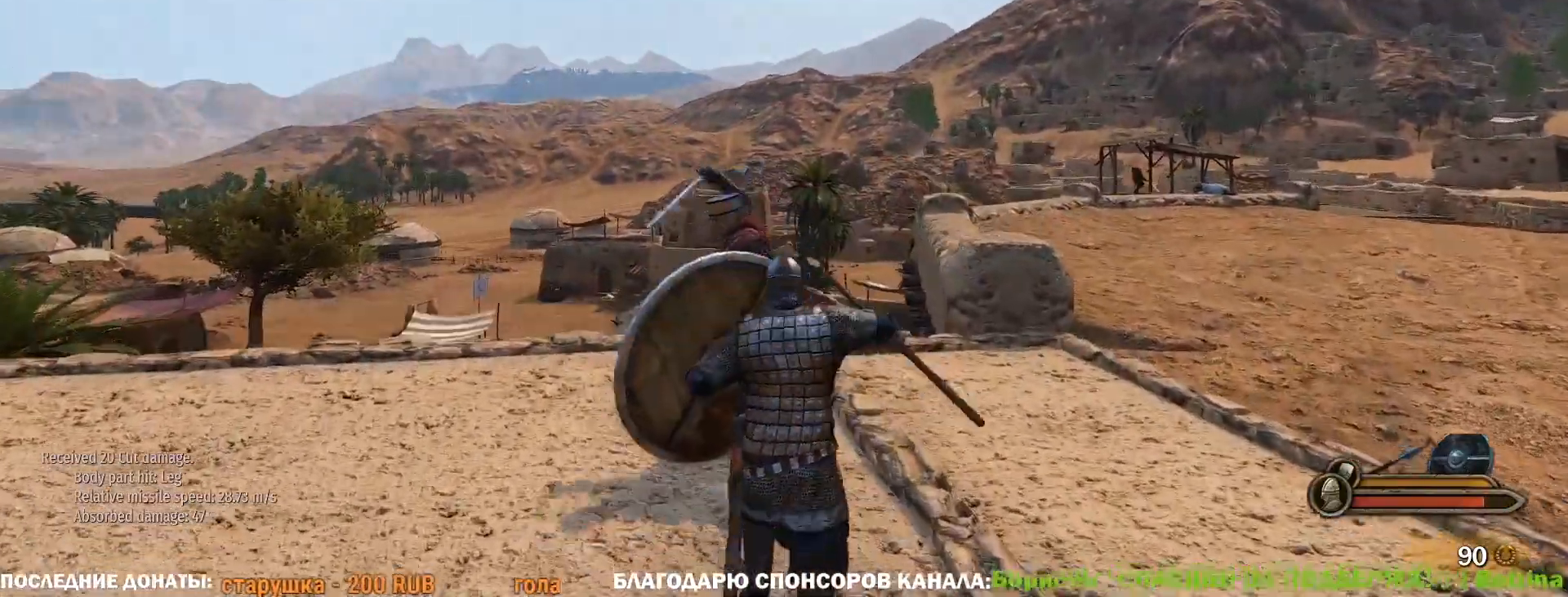
{"keys": ["a", "w"], "mouse": [], "events": [[117, "a", "down"]]}
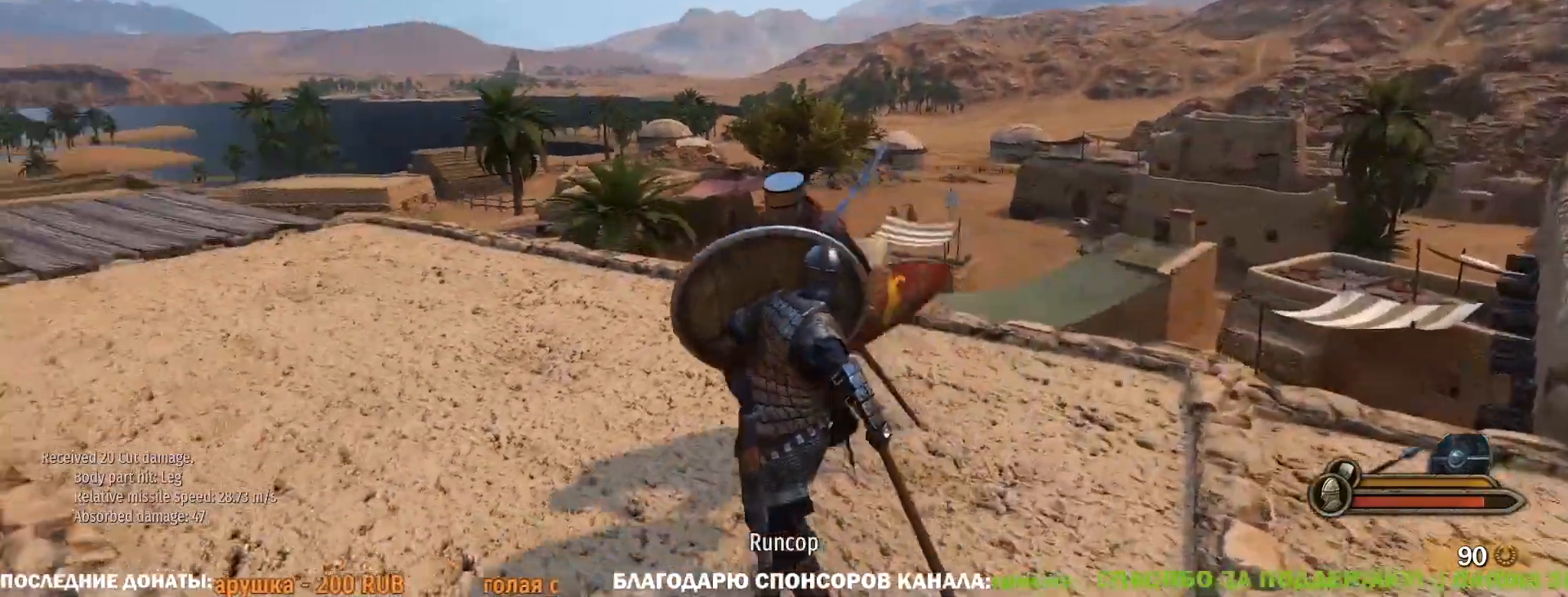
{"keys": ["d"], "mouse": ["right"], "events": [[100, "w", "up"], [183, "mouse_right", "down"], [183, "s", "down"], [233, "a", "up"], [333, "a", "down"], [383, "s", "up"], [417, "a", "up"], [467, "d", "down"]]}
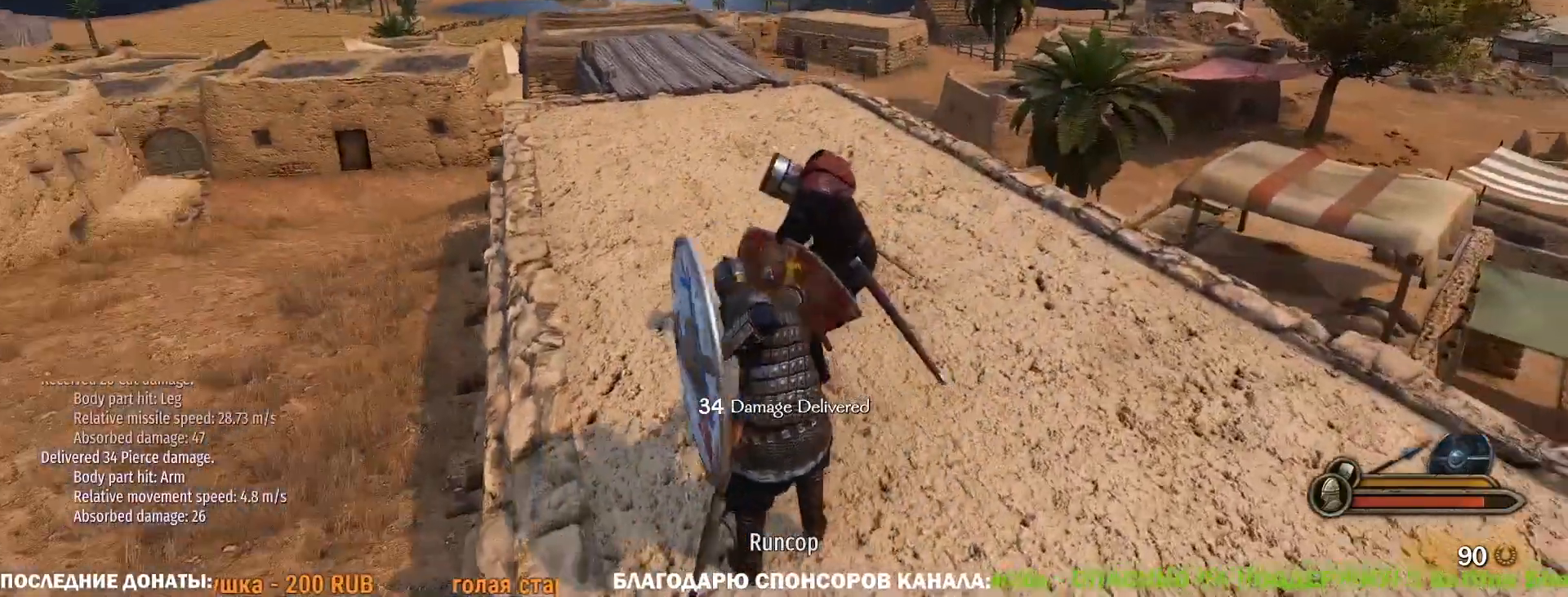
{"keys": ["w"], "mouse": ["right"], "events": [[117, "d", "up"], [117, "w", "down"], [250, "e", "down"], [350, "e", "up"]]}
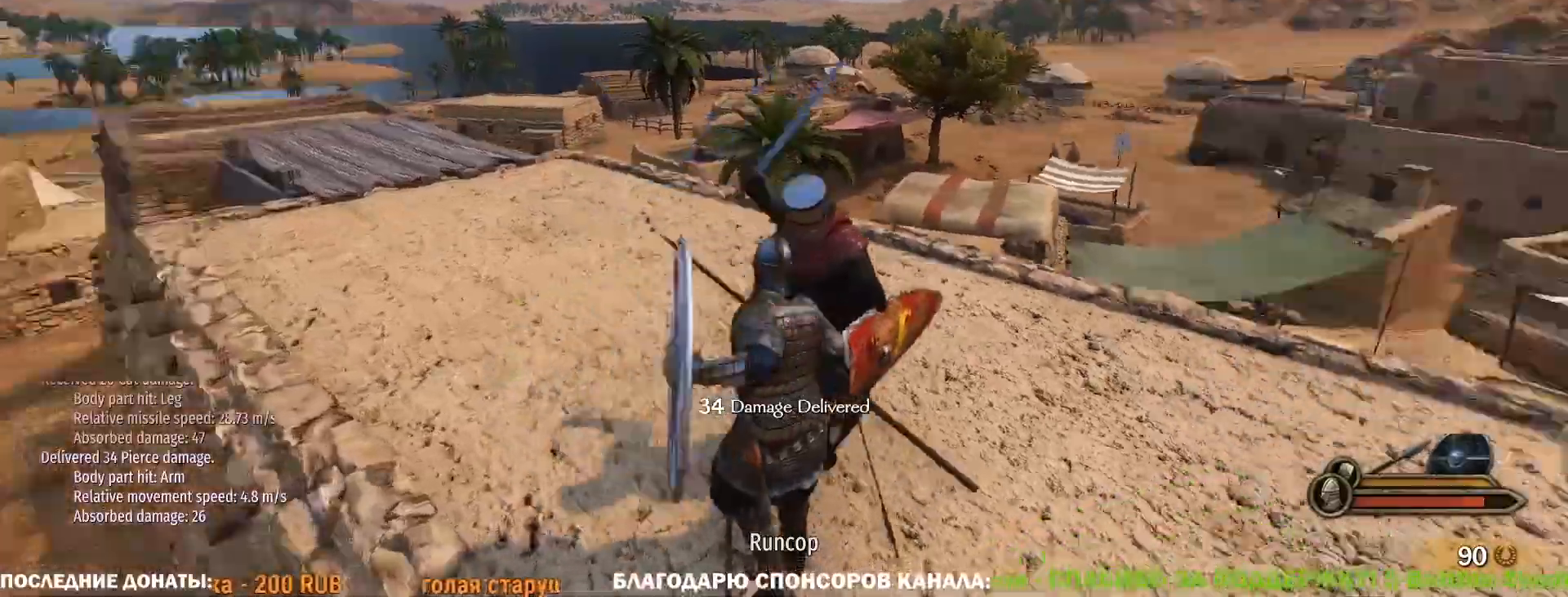
{"keys": ["a", "s"], "mouse": ["wheel", "right"], "events": [[83, "d", "down"], [317, "a", "down"], [317, "d", "up"], [367, "w", "up"], [400, "mouse_wheel", "down"], [500, "s", "down"]]}
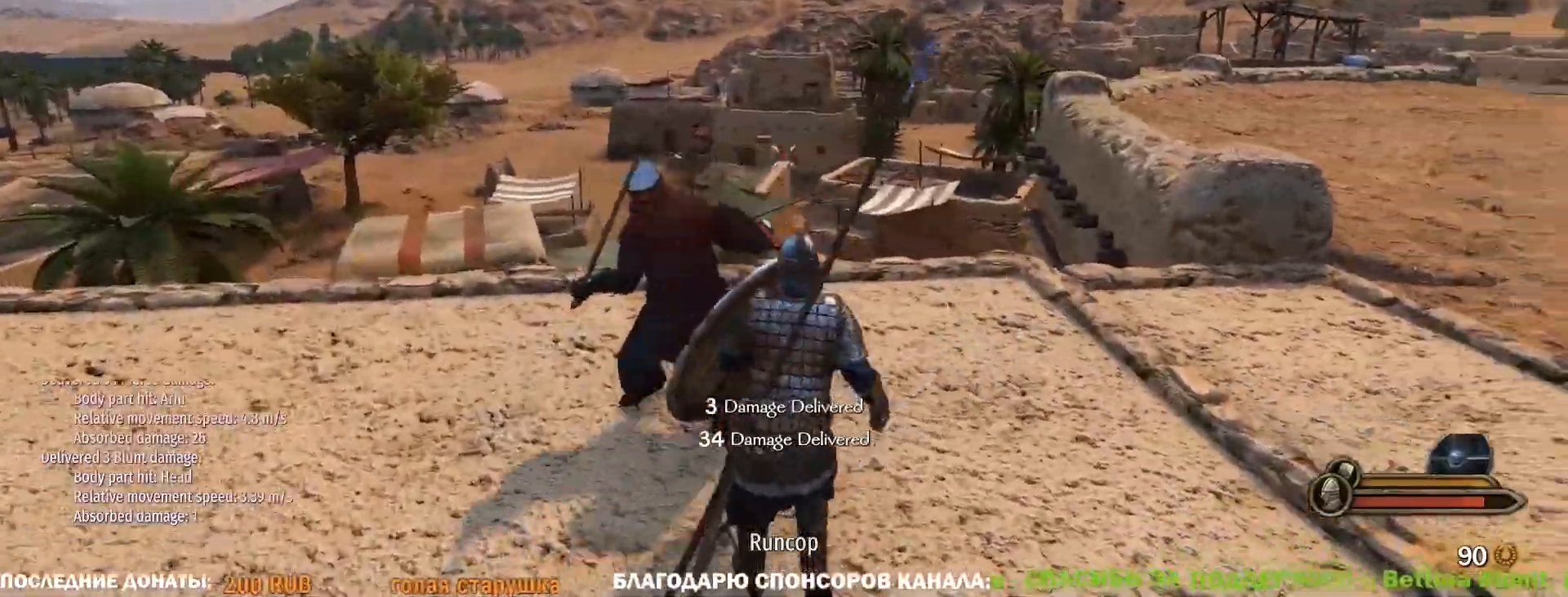
{"keys": ["a", "s"], "mouse": ["left"], "events": [[50, "mouse_wheel", "up"], [383, "mouse_left", "down"], [417, "mouse_right", "up"]]}
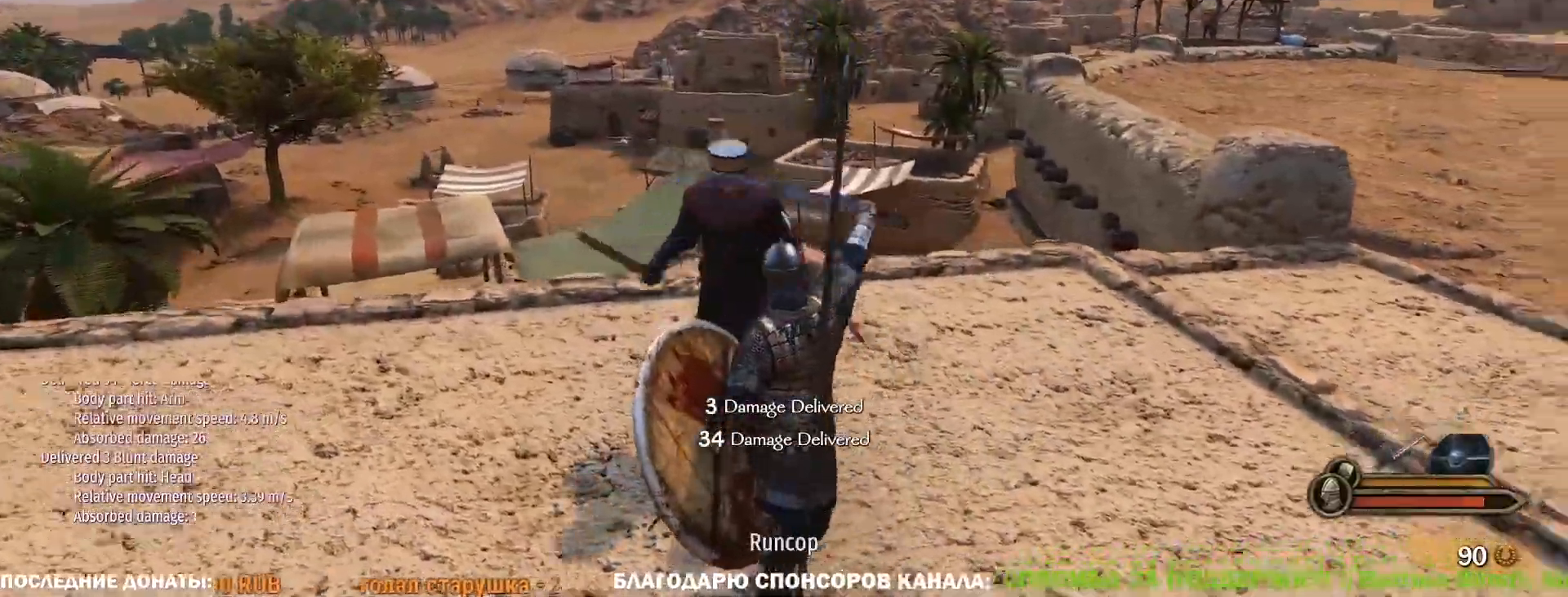
{"keys": ["a"], "mouse": [], "events": [[67, "s", "up"], [150, "mouse_left", "up"]]}
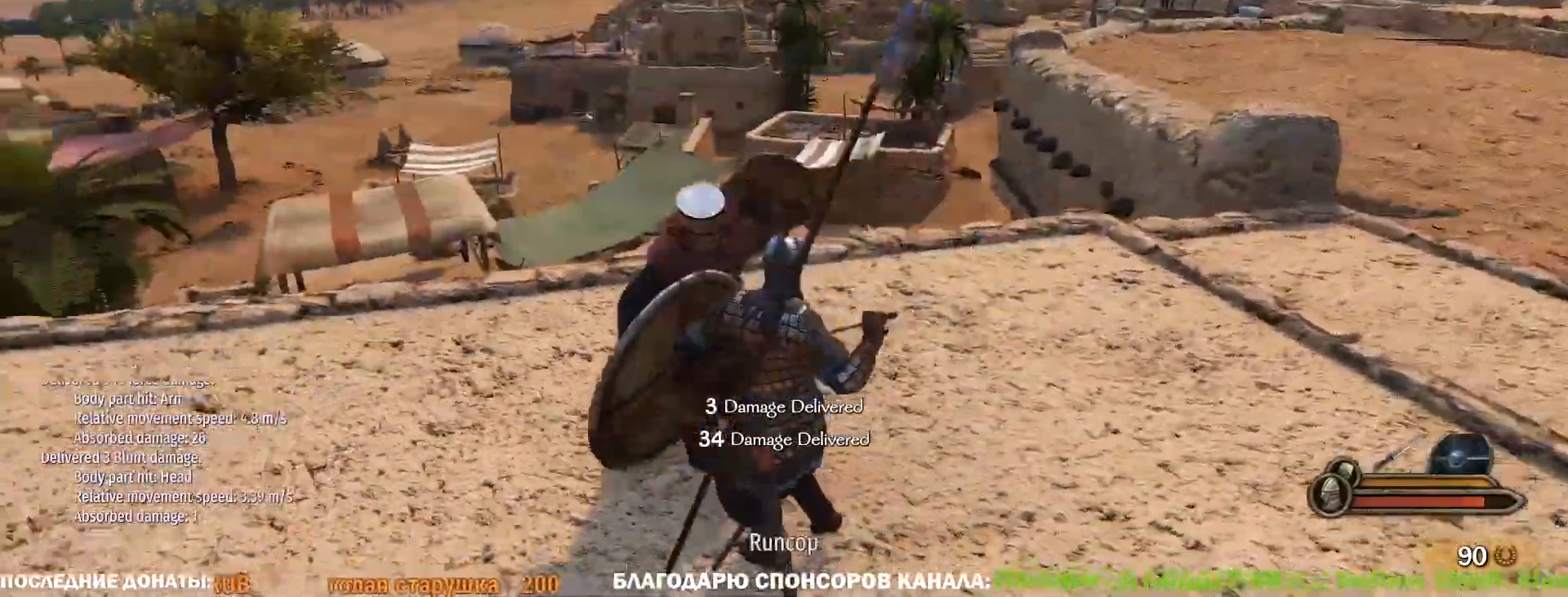
{"keys": ["a", "w"], "mouse": ["left"], "events": [[317, "mouse_left", "down"], [450, "w", "down"]]}
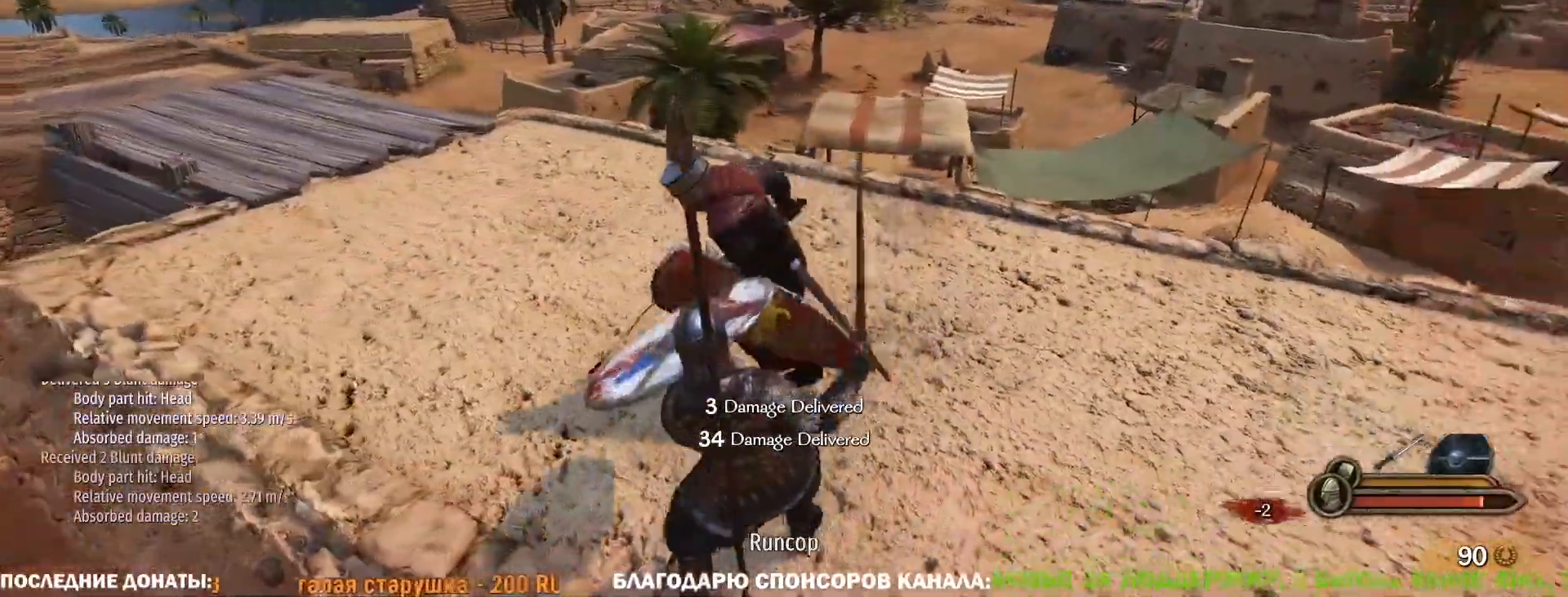
{"keys": ["d", "w"], "mouse": ["right"], "events": [[133, "a", "up"], [133, "mouse_left", "up"], [183, "d", "down"], [183, "mouse_right", "down"], [383, "d", "up"], [417, "d", "down"]]}
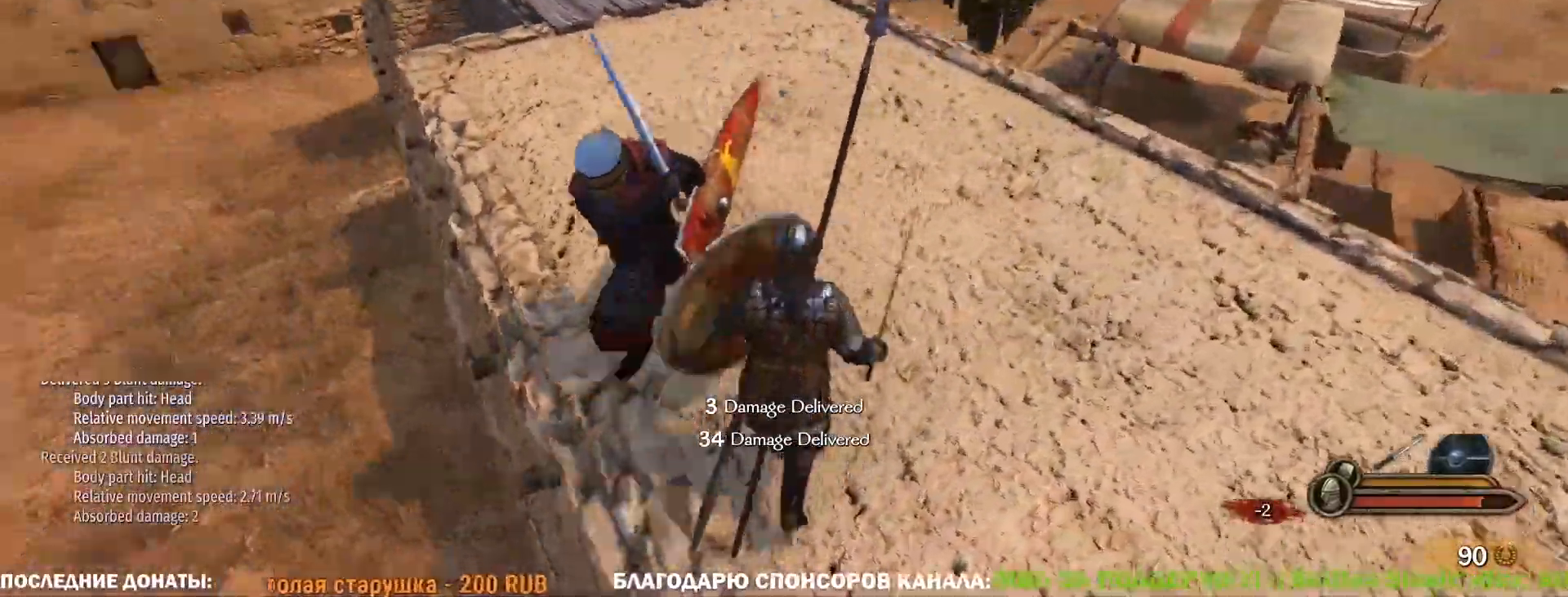
{"keys": ["w"], "mouse": ["right"], "events": [[67, "d", "up"]]}
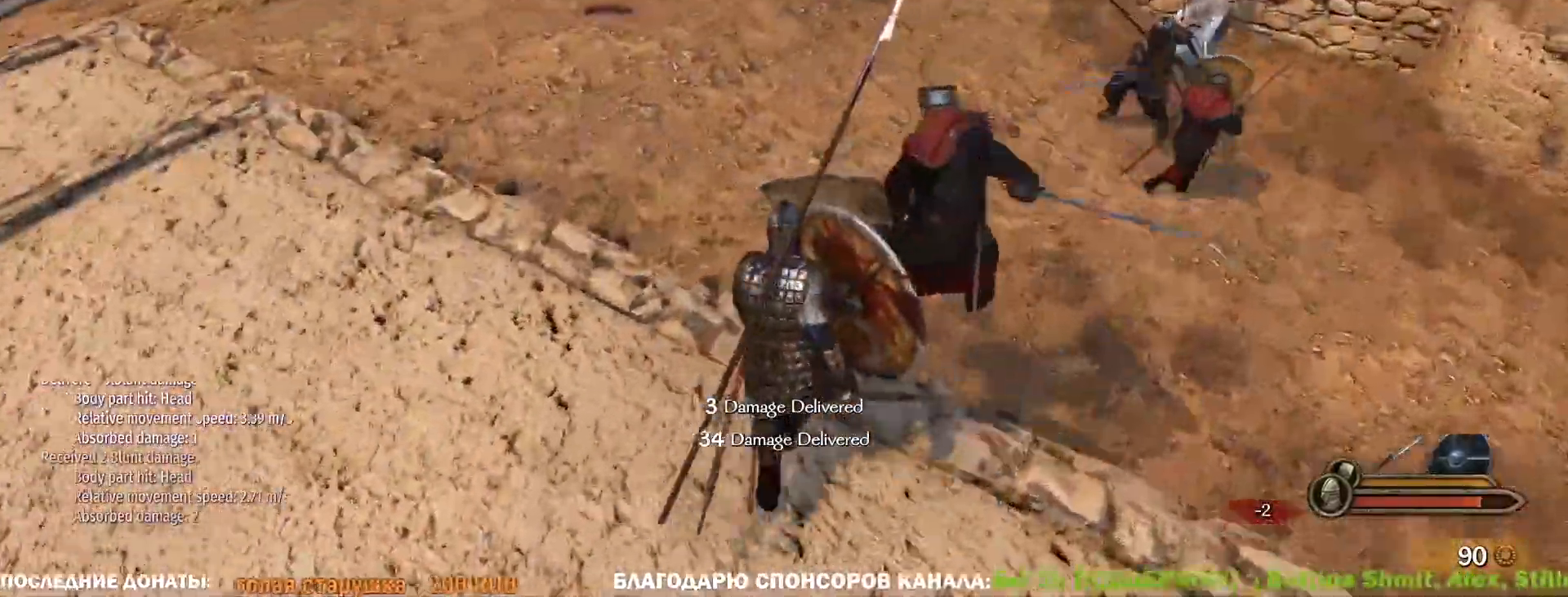
{"keys": ["w"], "mouse": [], "events": [[33, "mouse_left", "down"], [83, "mouse_right", "up"], [217, "mouse_left", "up"]]}
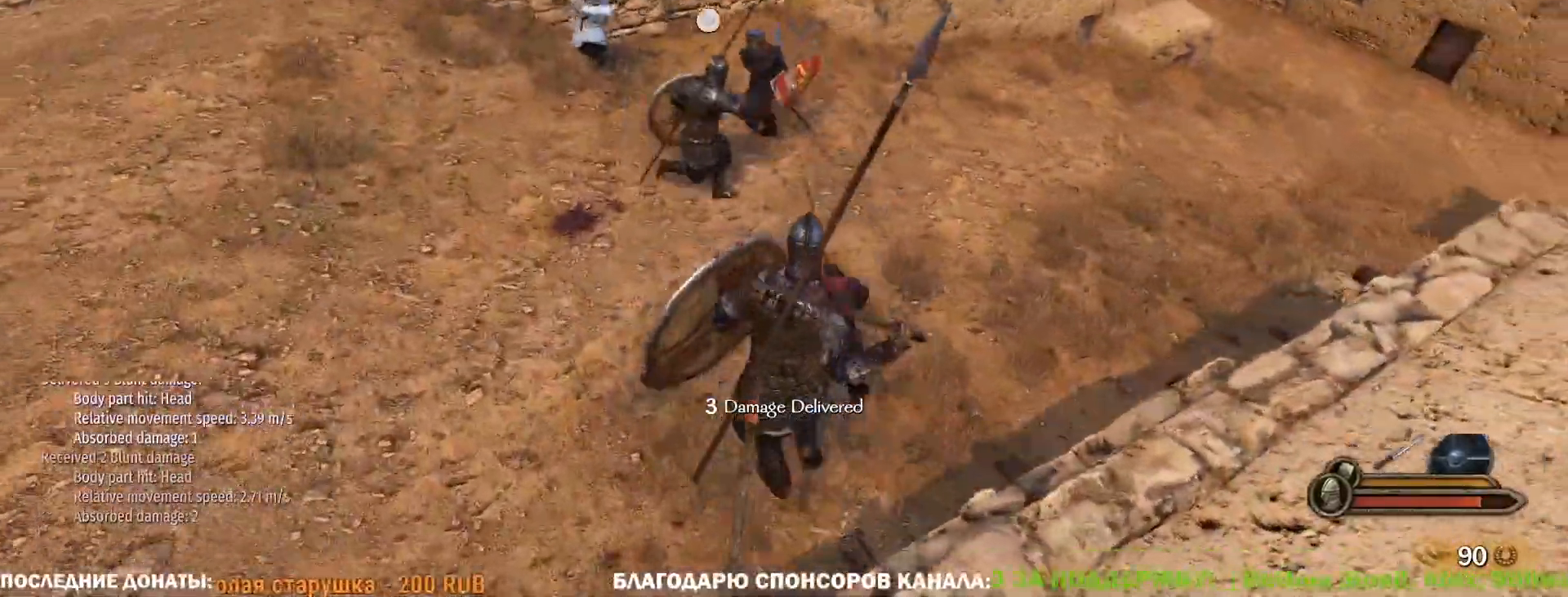
{"keys": ["w"], "mouse": ["left"], "events": [[383, "mouse_left", "down"]]}
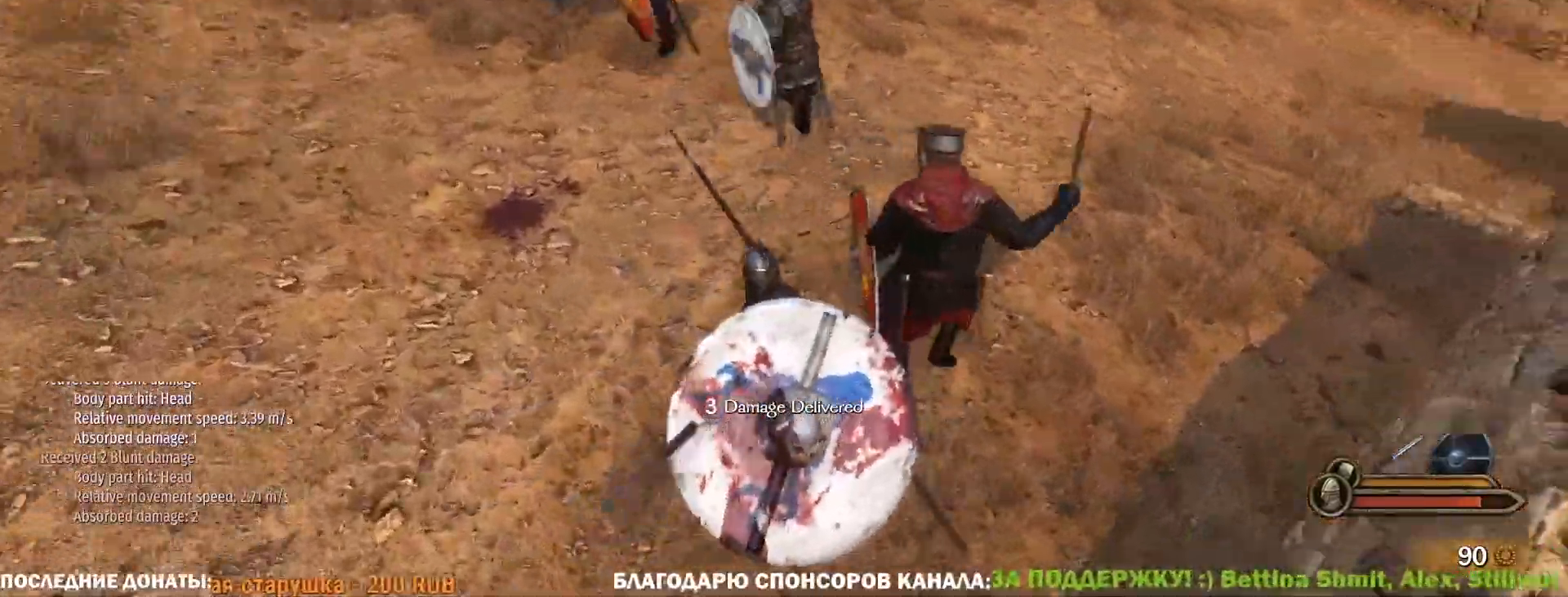
{"keys": ["w"], "mouse": [], "events": [[67, "a", "down"], [150, "mouse_left", "up"], [300, "a", "up"]]}
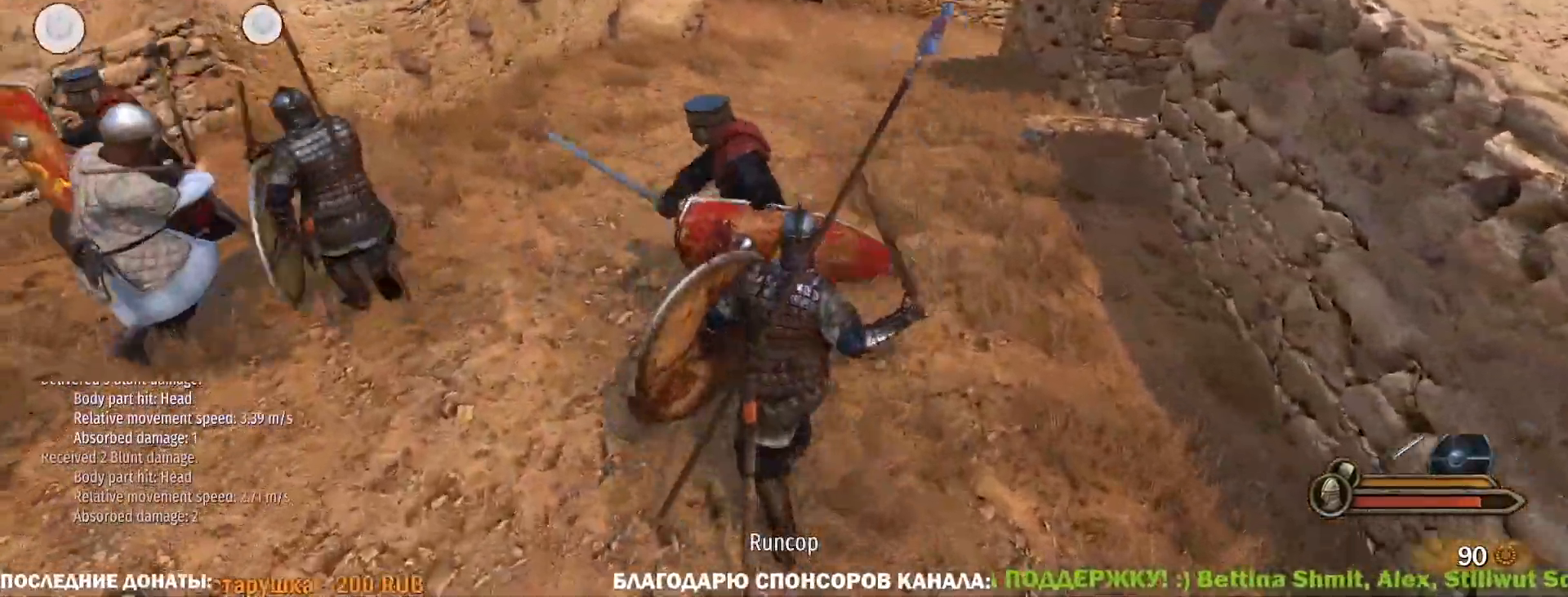
{"keys": ["d", "w"], "mouse": ["left"], "events": [[367, "d", "down"], [400, "mouse_left", "down"]]}
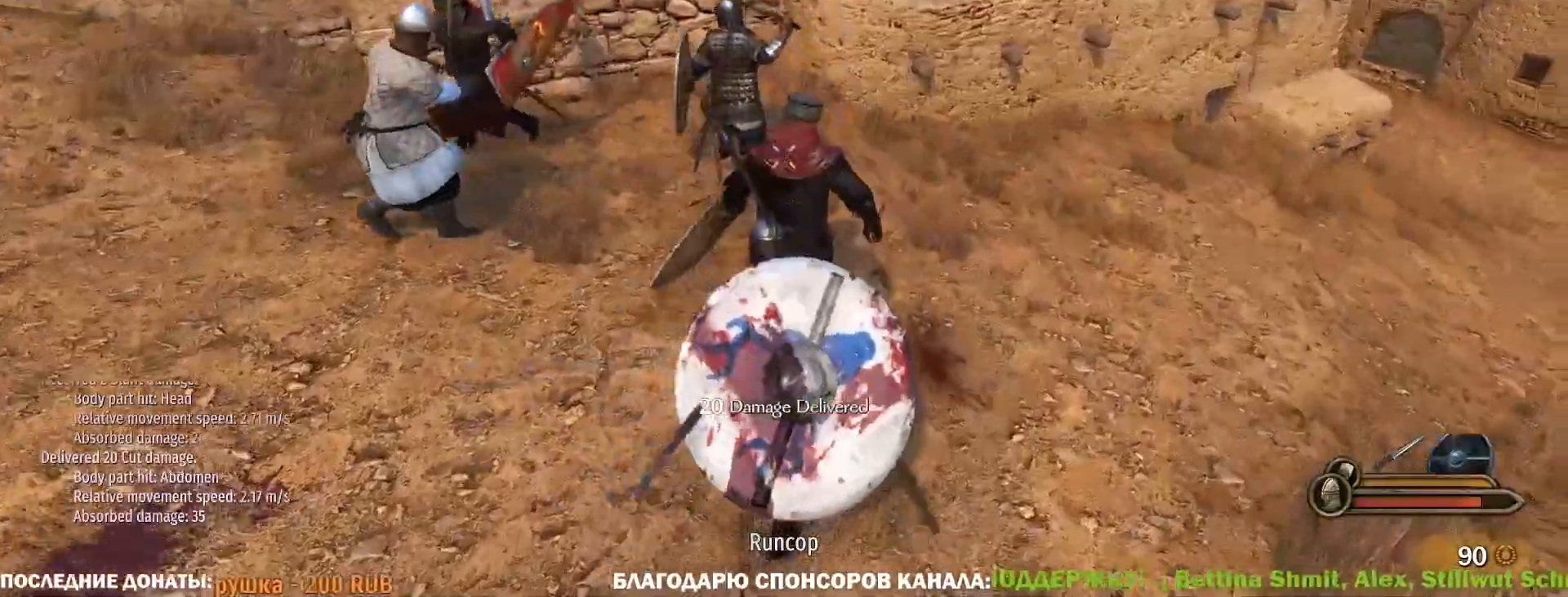
{"keys": ["a", "w"], "mouse": [], "events": [[133, "mouse_left", "up"], [233, "d", "up"], [283, "a", "down"]]}
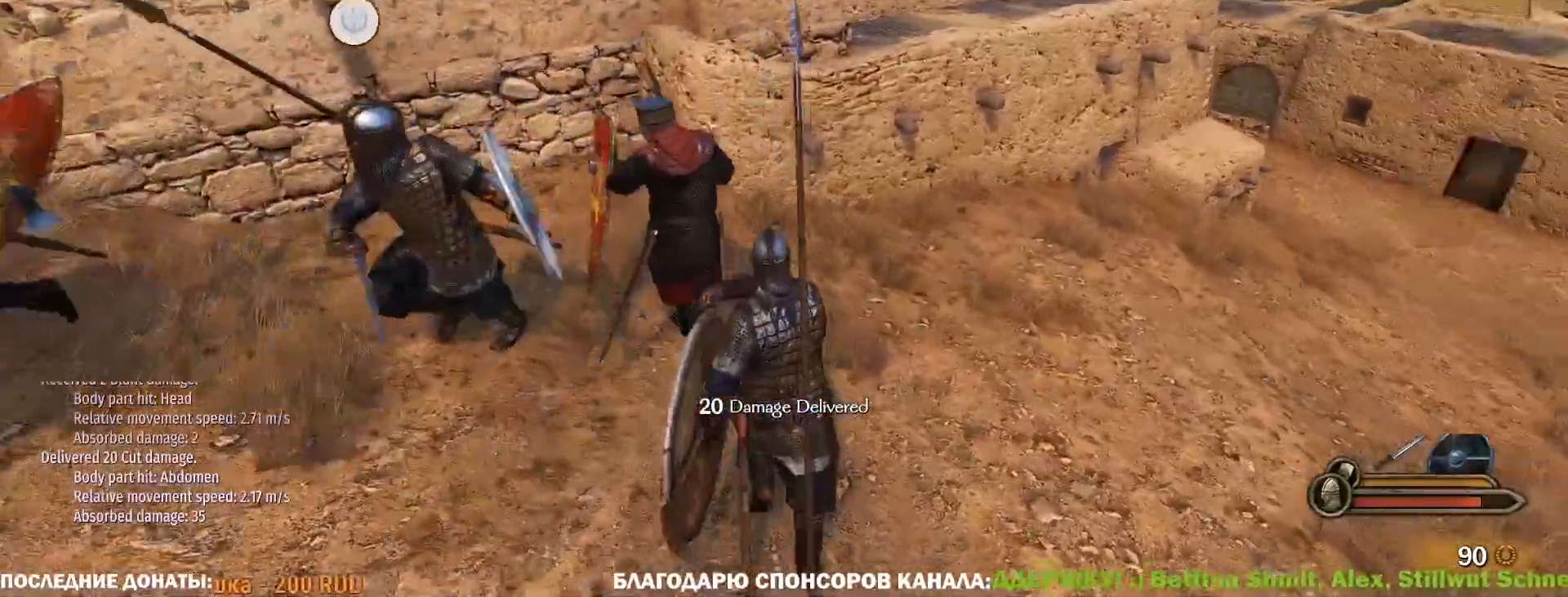
{"keys": ["w"], "mouse": ["left"], "events": [[17, "a", "up"], [383, "mouse_left", "down"]]}
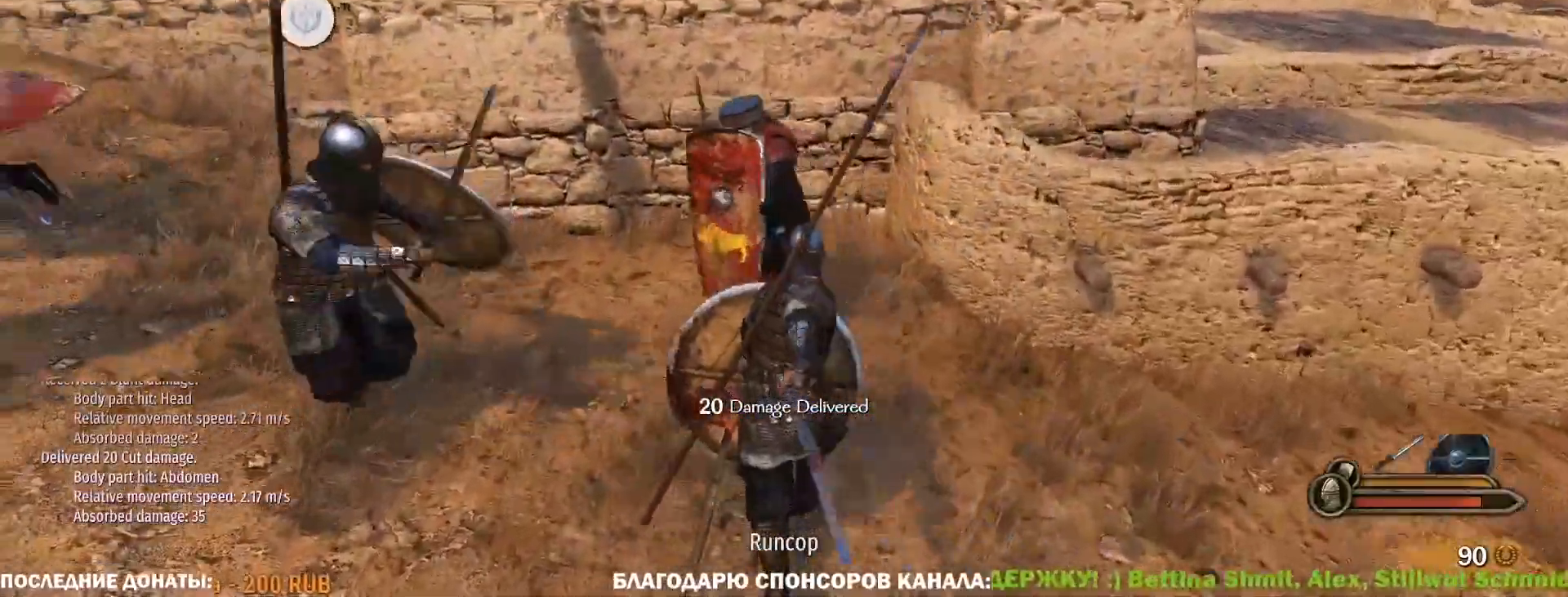
{"keys": ["d"], "mouse": [], "events": [[133, "mouse_left", "up"], [450, "d", "down"], [500, "w", "up"]]}
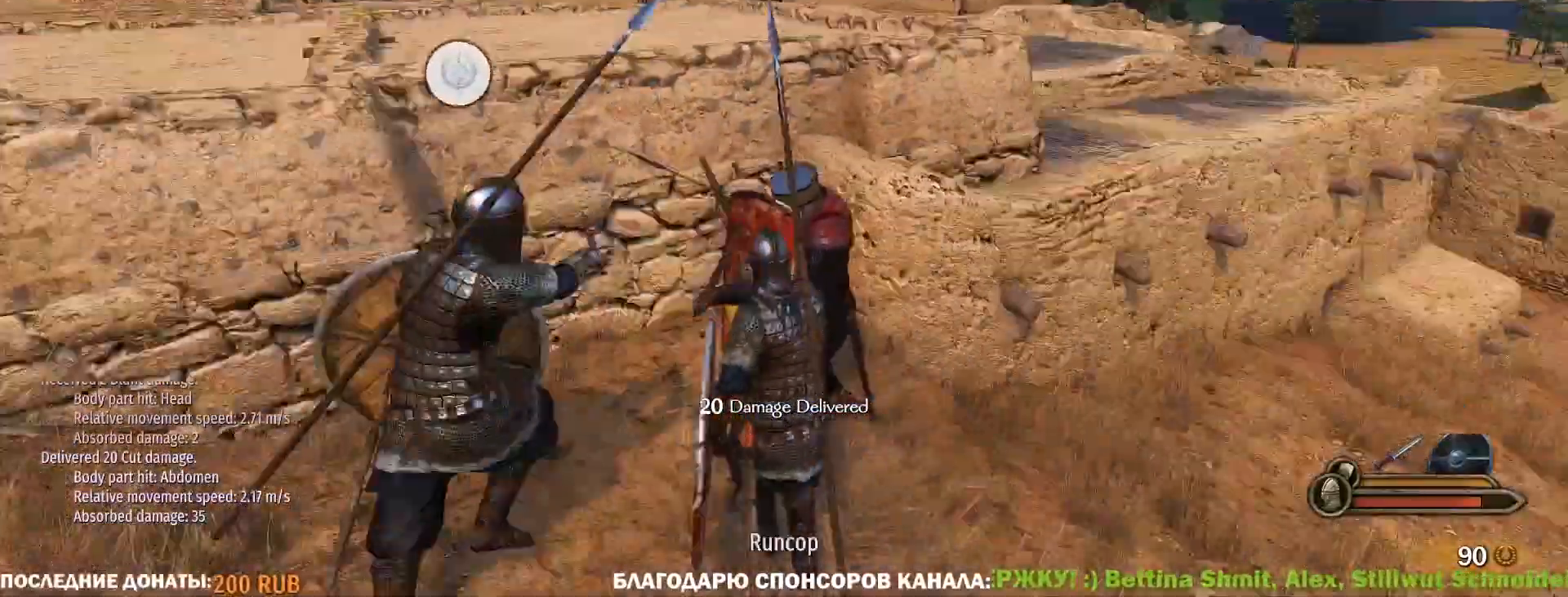
{"keys": ["d"], "mouse": ["left"], "events": [[367, "mouse_left", "down"]]}
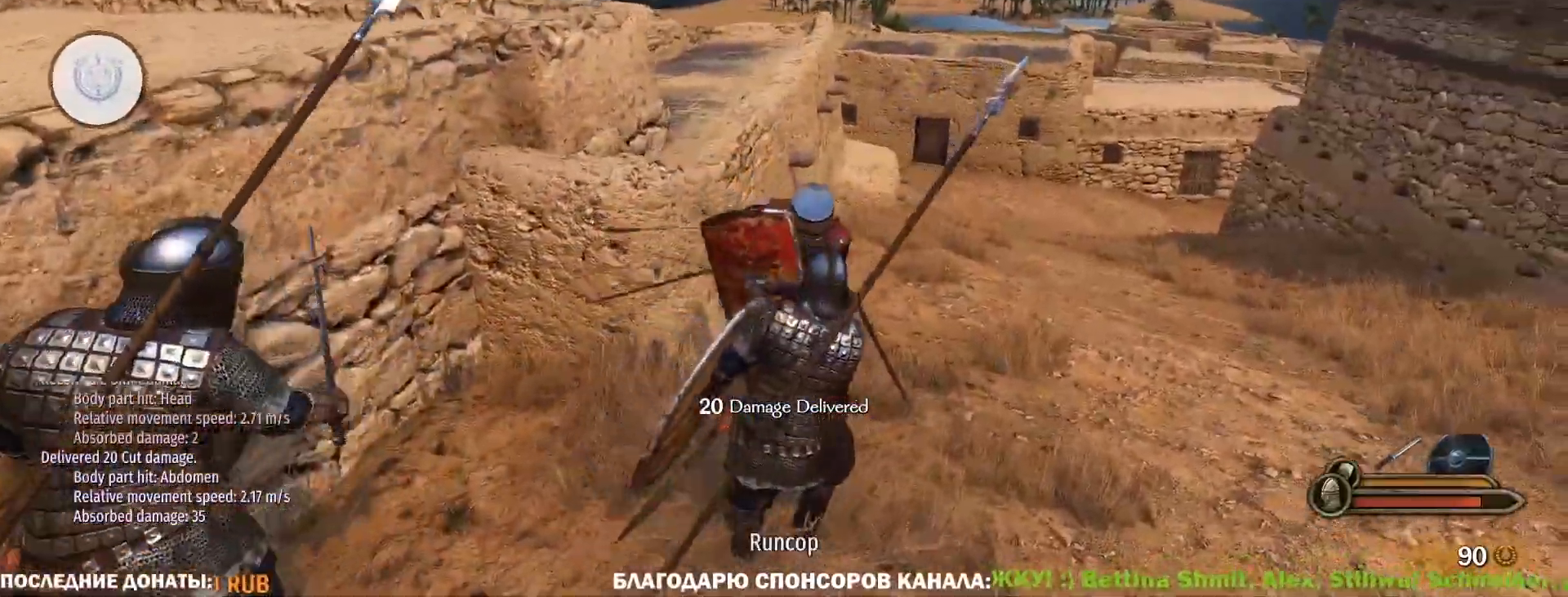
{"keys": ["d", "w"], "mouse": ["right"], "events": [[67, "mouse_left", "up"], [483, "mouse_right", "down"], [483, "w", "down"]]}
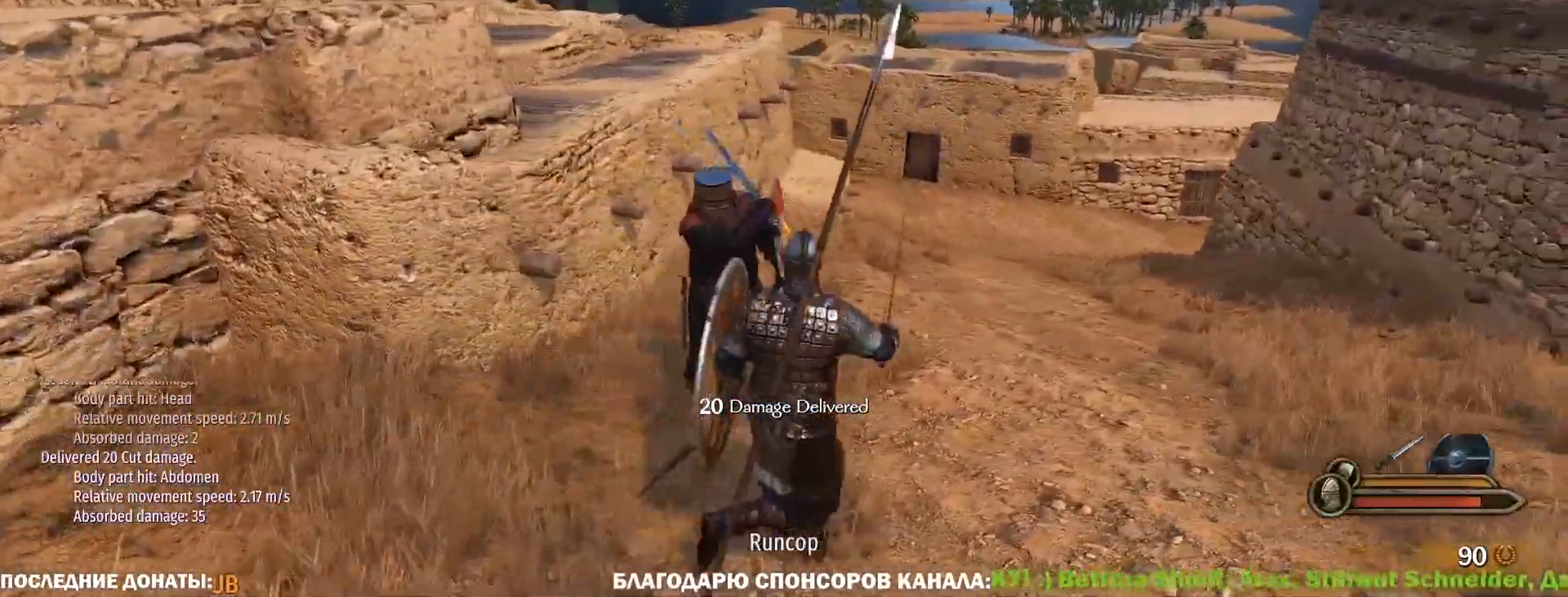
{"keys": ["a", "w"], "mouse": [], "events": [[117, "mouse_left", "down"], [217, "mouse_right", "up"], [317, "d", "up"], [367, "mouse_left", "up"], [450, "a", "down"]]}
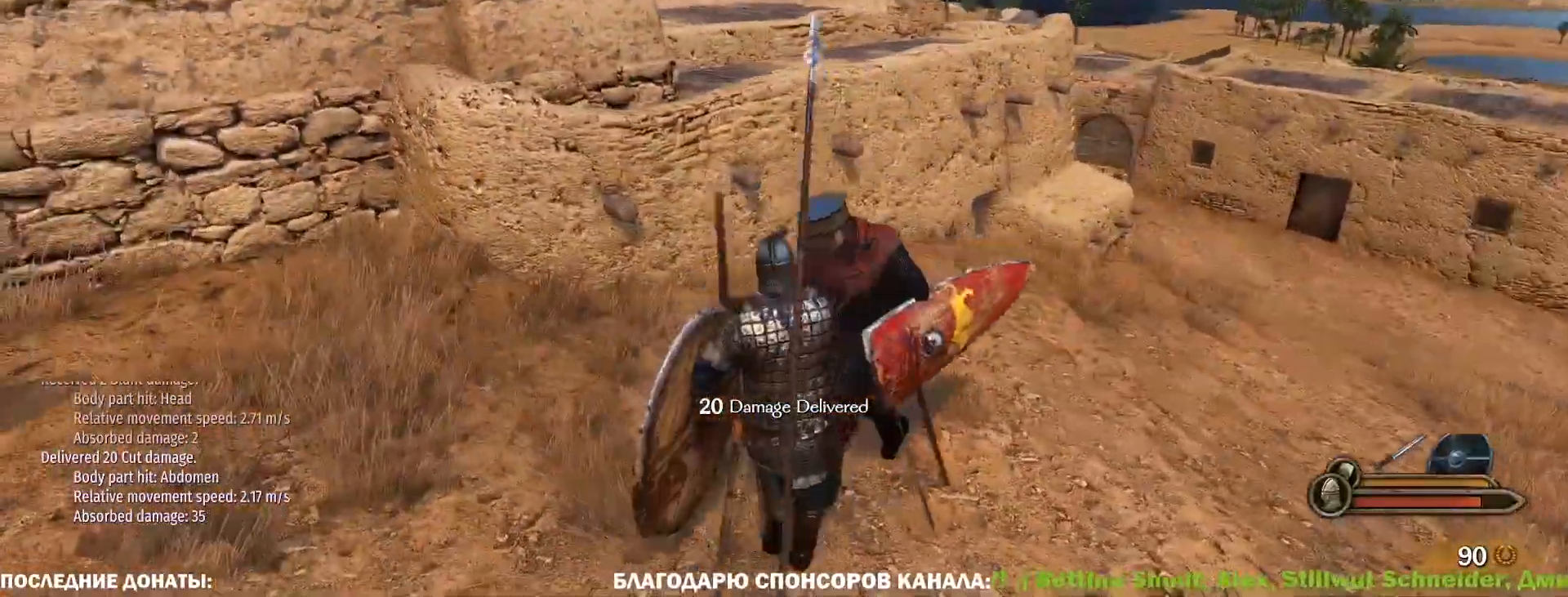
{"keys": ["a", "w"], "mouse": [], "events": [[50, "mouse_right", "down"], [100, "mouse_left", "down"], [133, "mouse_right", "up"], [233, "mouse_left", "up"]]}
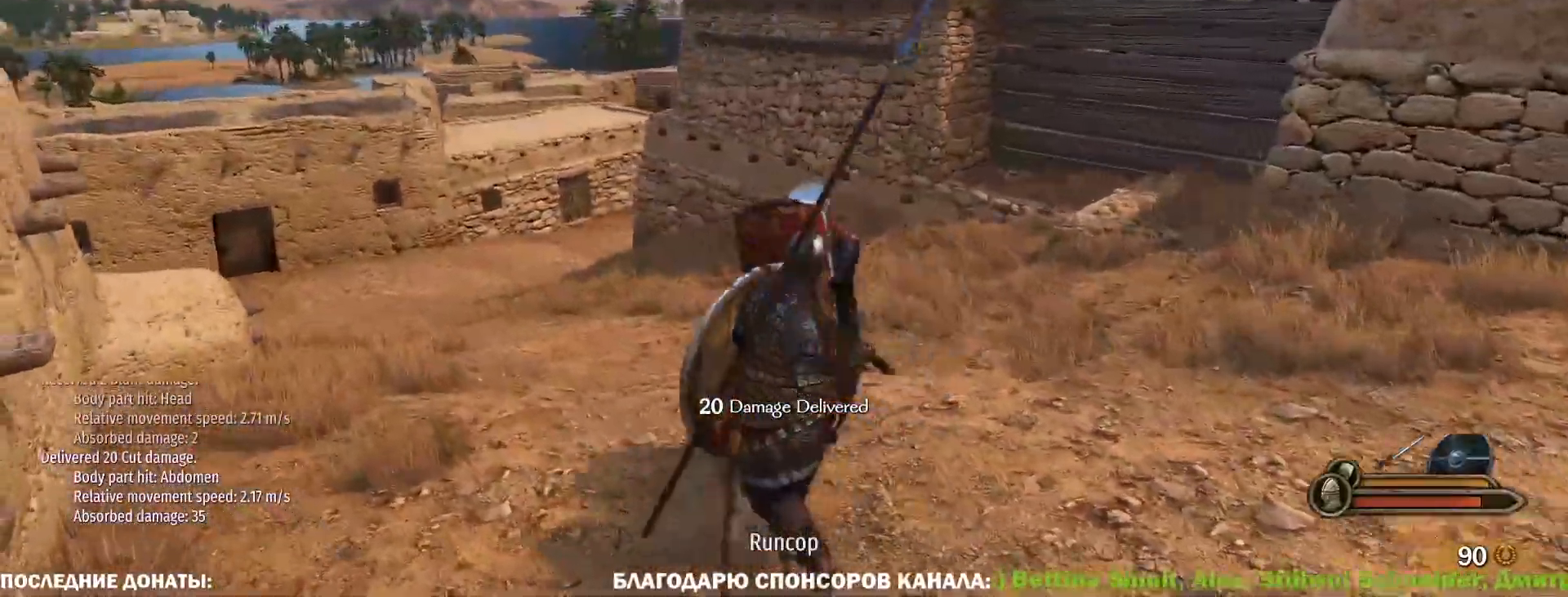
{"keys": ["a", "w"], "mouse": ["left"], "events": [[433, "mouse_left", "down"]]}
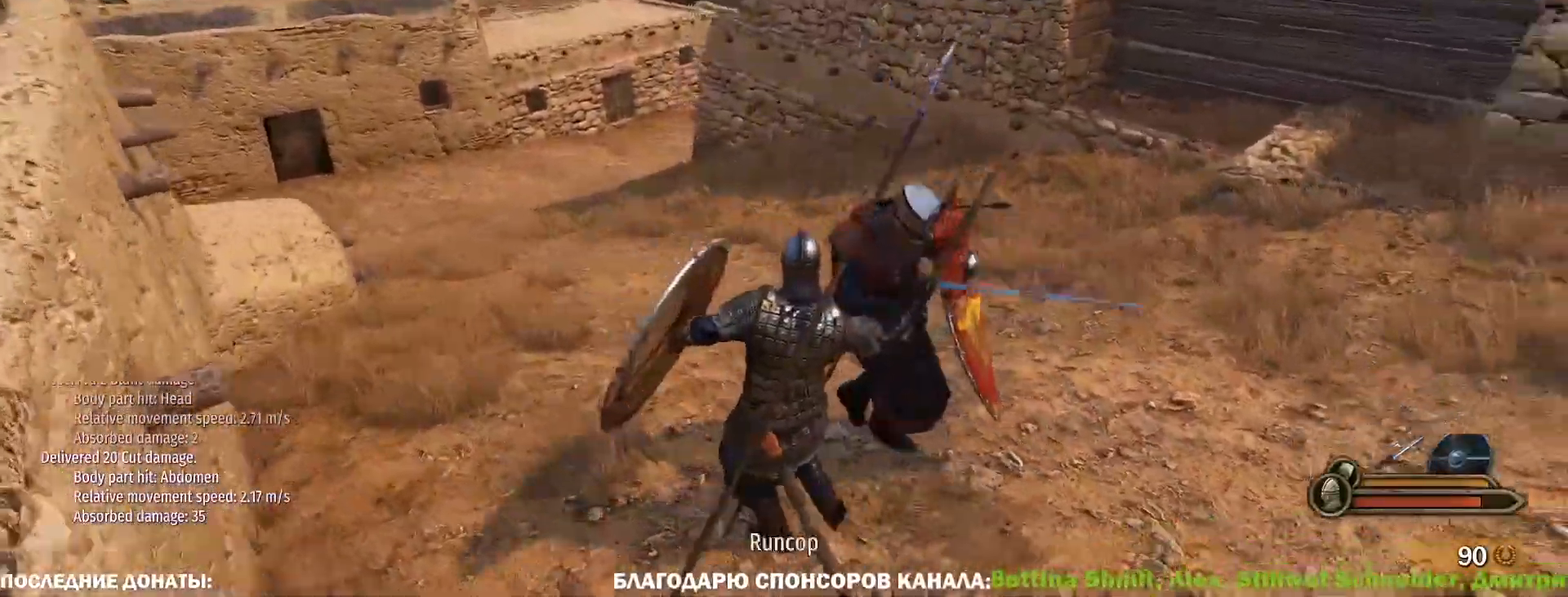
{"keys": ["a", "w"], "mouse": ["right"], "events": [[167, "mouse_left", "up"], [450, "mouse_right", "down"]]}
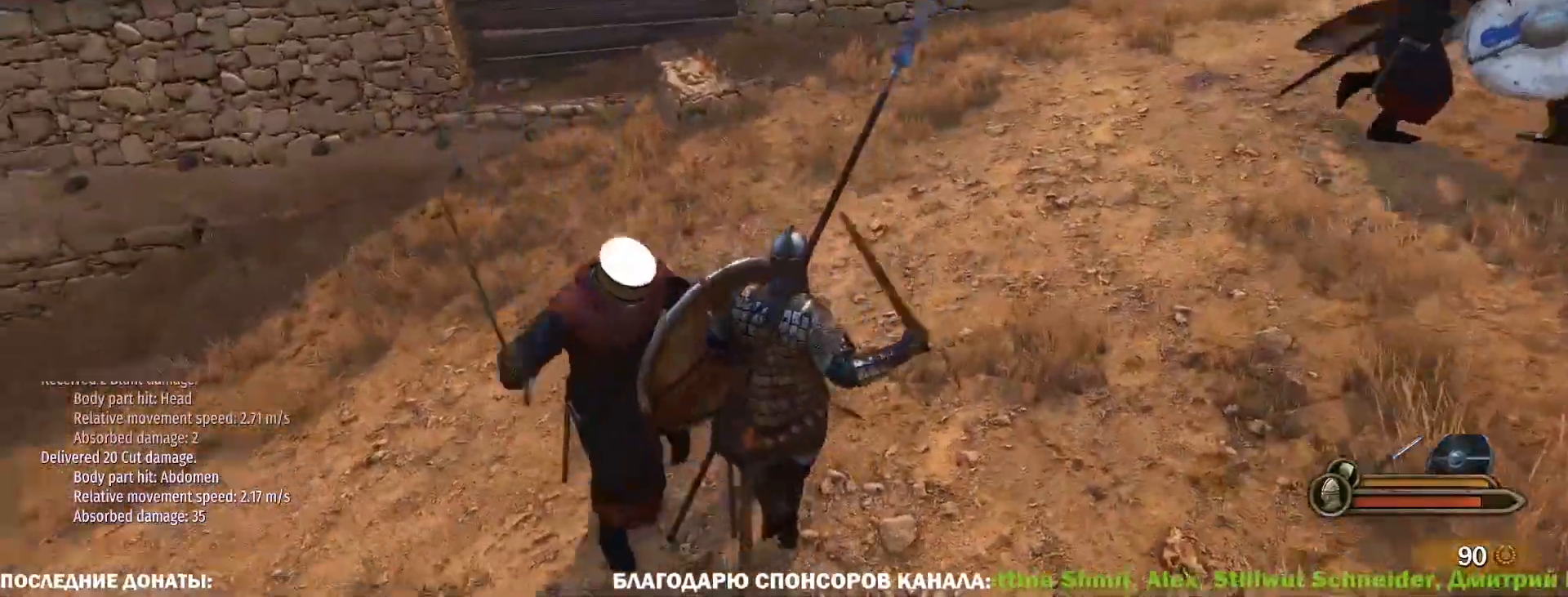
{"keys": ["w"], "mouse": ["right"], "events": [[233, "a", "up"]]}
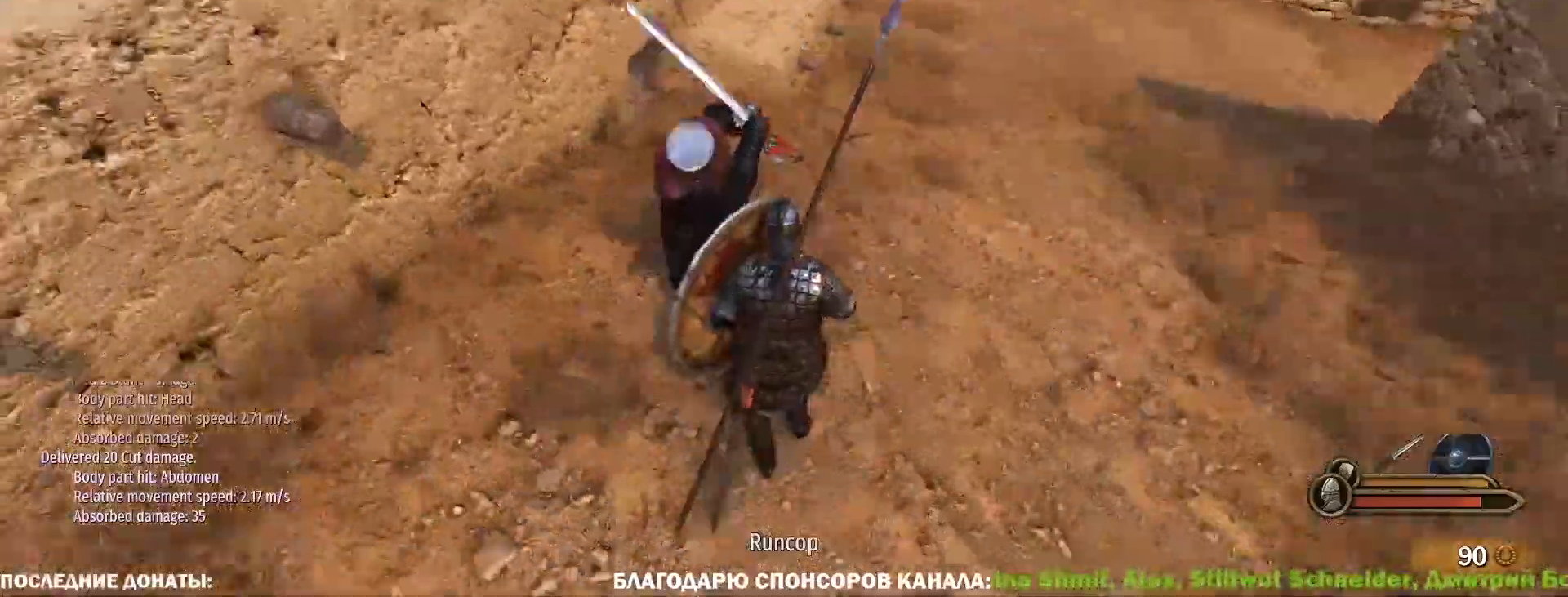
{"keys": ["e", "w"], "mouse": ["right"], "events": [[433, "e", "down"]]}
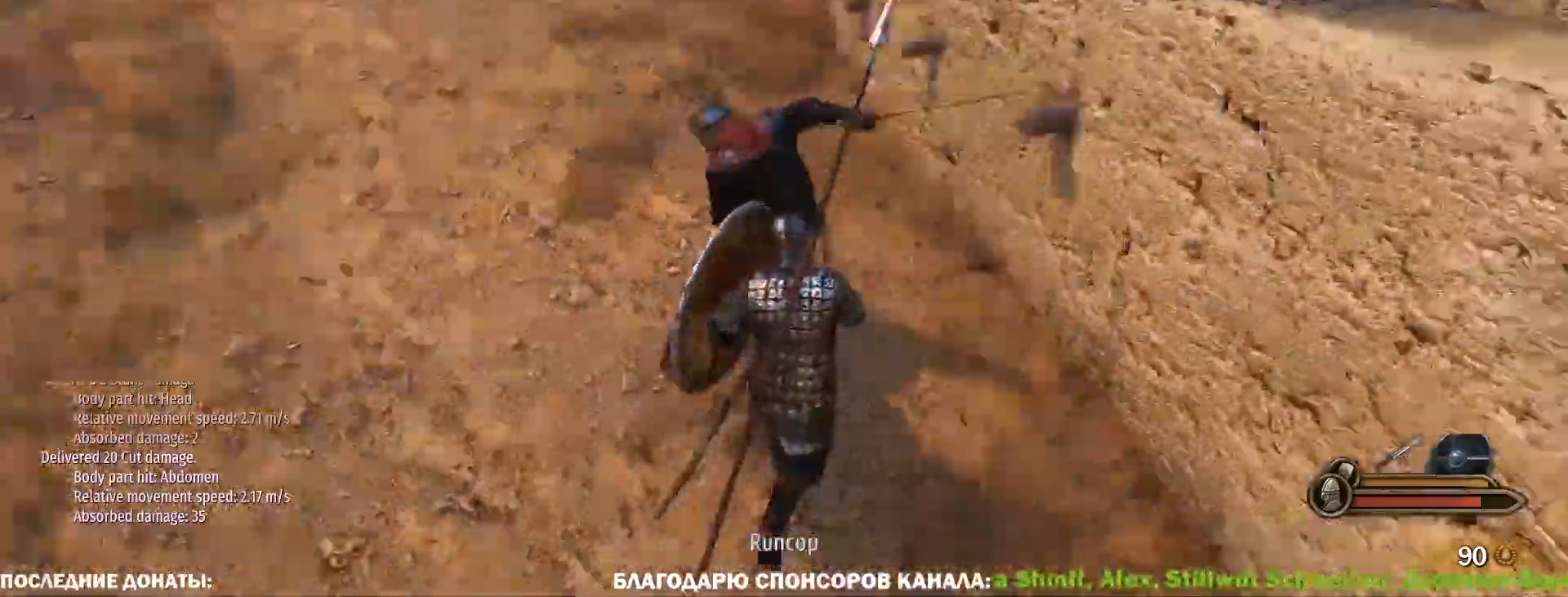
{"keys": ["a", "w"], "mouse": ["right"], "events": [[133, "e", "up"], [500, "a", "down"]]}
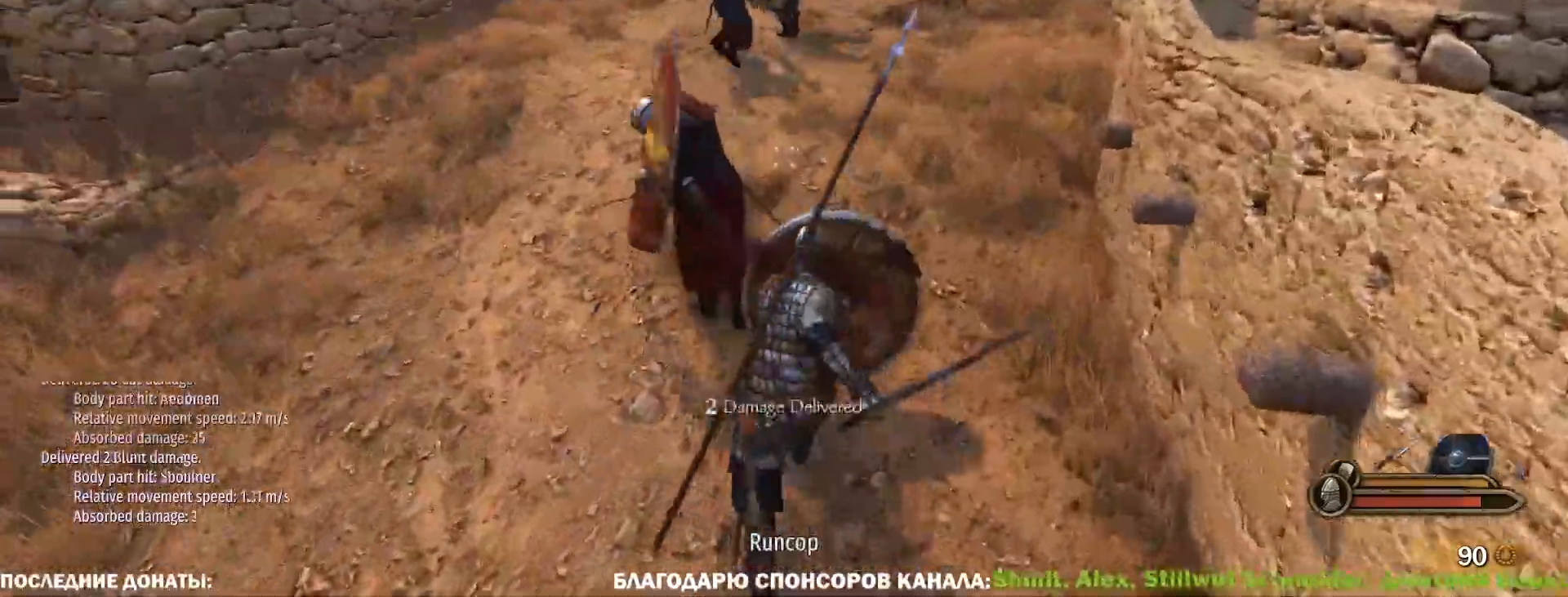
{"keys": ["w"], "mouse": [], "events": [[50, "mouse_left", "down"], [100, "mouse_right", "up"], [367, "a", "up"], [417, "mouse_left", "up"]]}
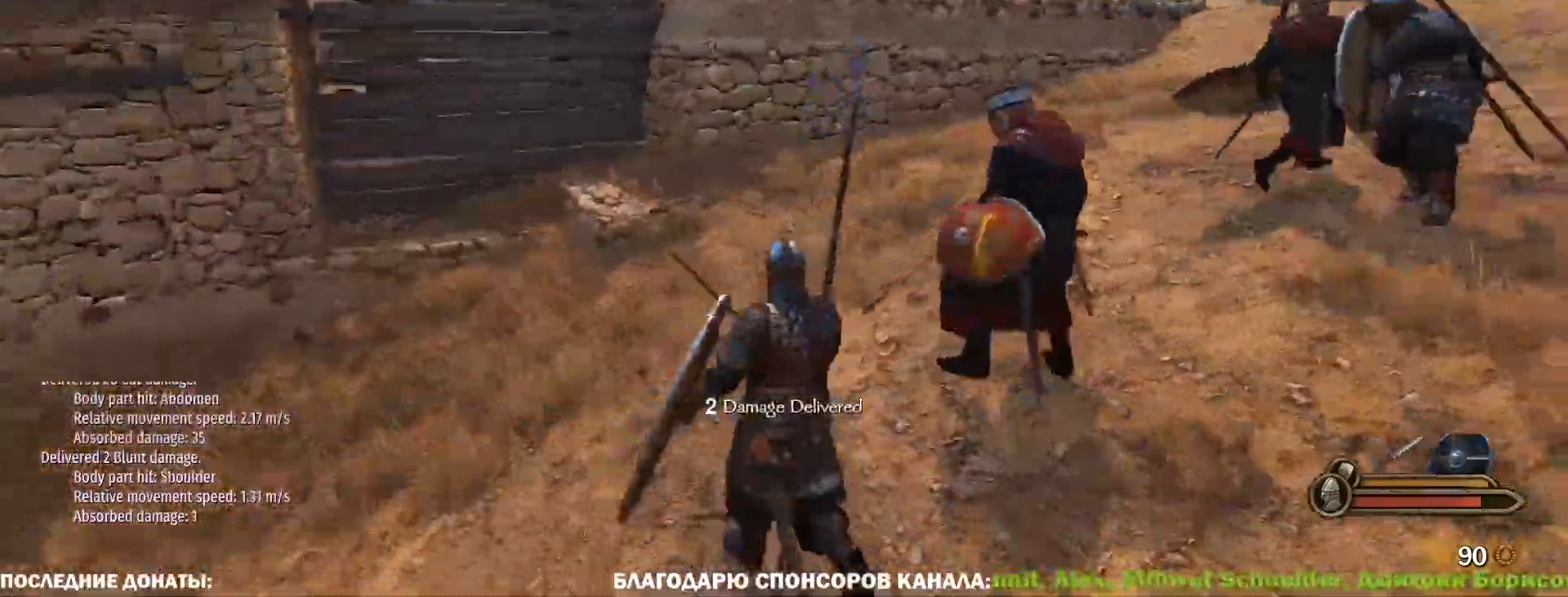
{"keys": ["w"], "mouse": [], "events": []}